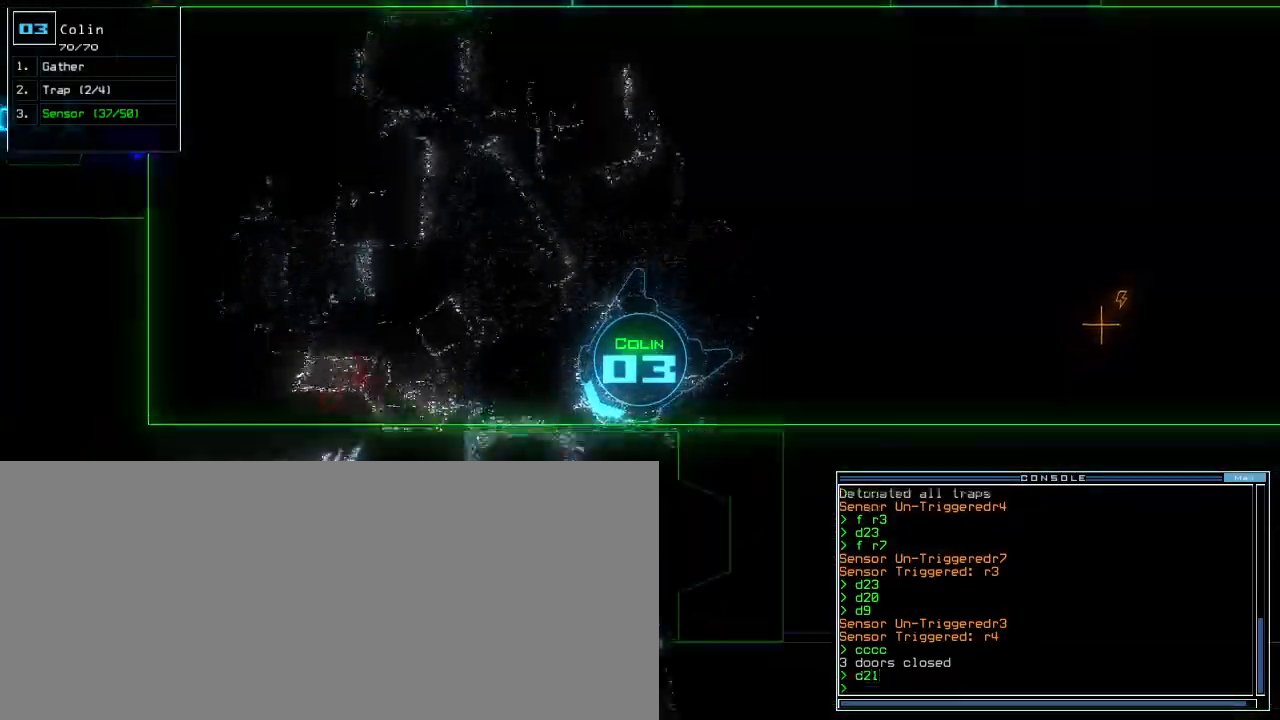
Gameplay with keyboard; each line is a JSON object with the keys held at the frame after it. "events" lists presses ("down") and releases ("up") of ".", "0", "1", "2", "3", "4", "5", "6", "7", "8", "9", "a", "b", "backspace", "c", "caps_lock", "comma", "ctrl_l", "ctrl_r", "d", "down", "e", "equals", "escape", "f", "f8", "g", "h", "i", "j", "k", "l", "left", "m", "minus", "n", "o", "p", "q", "quote", "r", "return", "right", "s", "semicolon", "shift_l", "shift_r", "space", "t", "tab", "tilde", "u", "up", "v", "w", "x", "y" and "z" between this image and that frame as [ms after this image, input, new state], when the widget could be followed in between. No other keys are recorded. Mouse input is not recorded.
{"keys": ["up"], "events": [[50, "return", "up"], [133, "left", "down"], [383, "left", "up"]]}
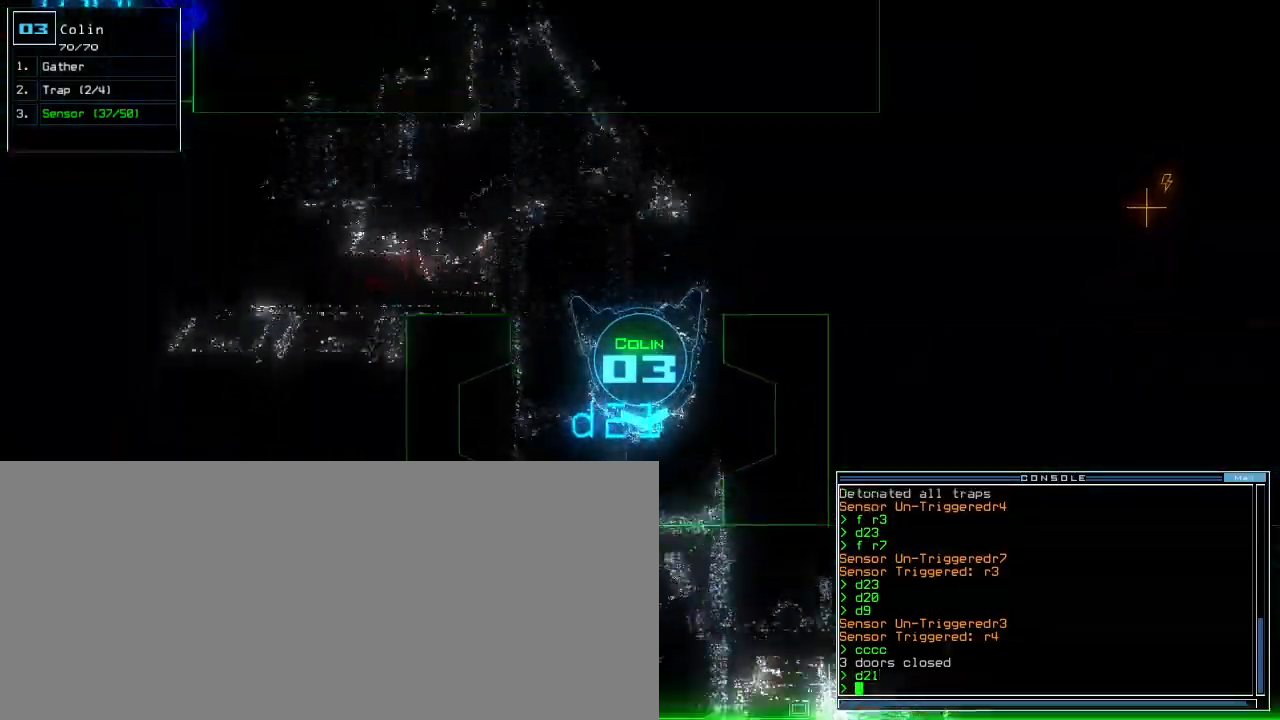
{"keys": ["left"], "events": [[83, "up", "up"], [150, "space", "down"], [233, "space", "up"], [367, "left", "down"]]}
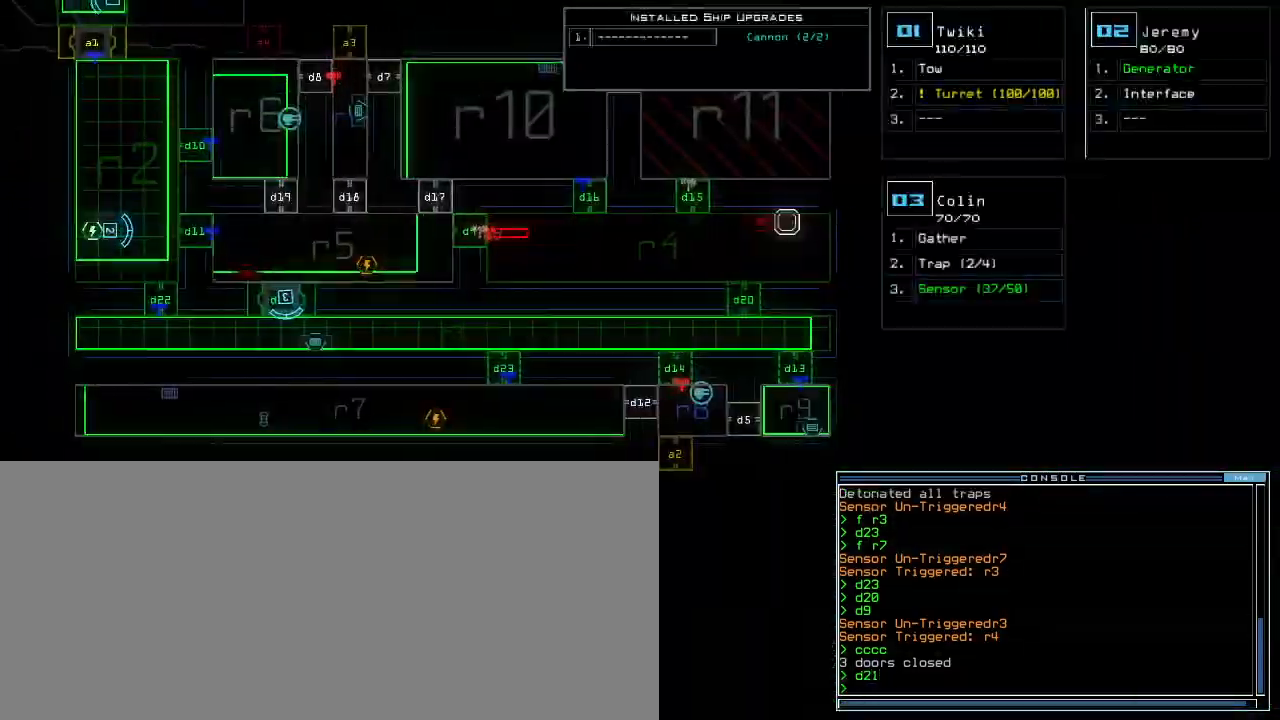
{"keys": [], "events": [[83, "left", "up"]]}
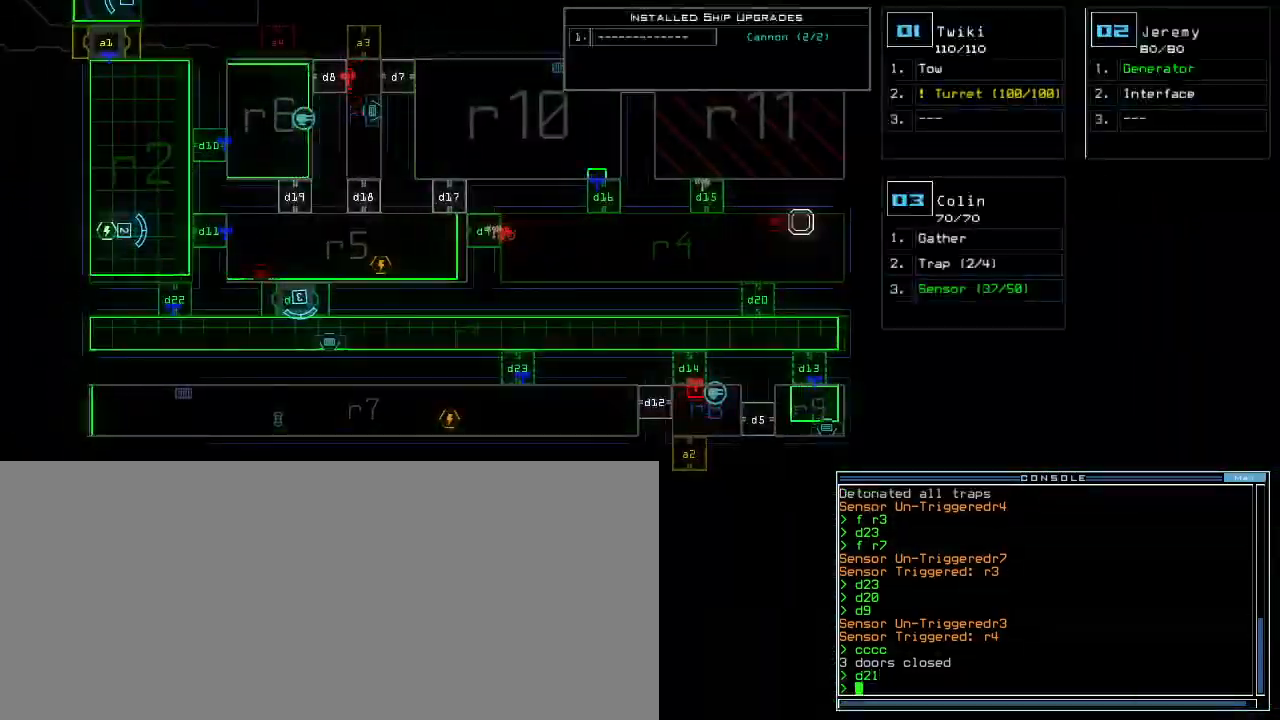
{"keys": [], "events": [[50, "d", "down"], [133, "d", "up"], [283, "2", "down"], [333, "2", "up"], [383, "2", "down"], [467, "2", "up"]]}
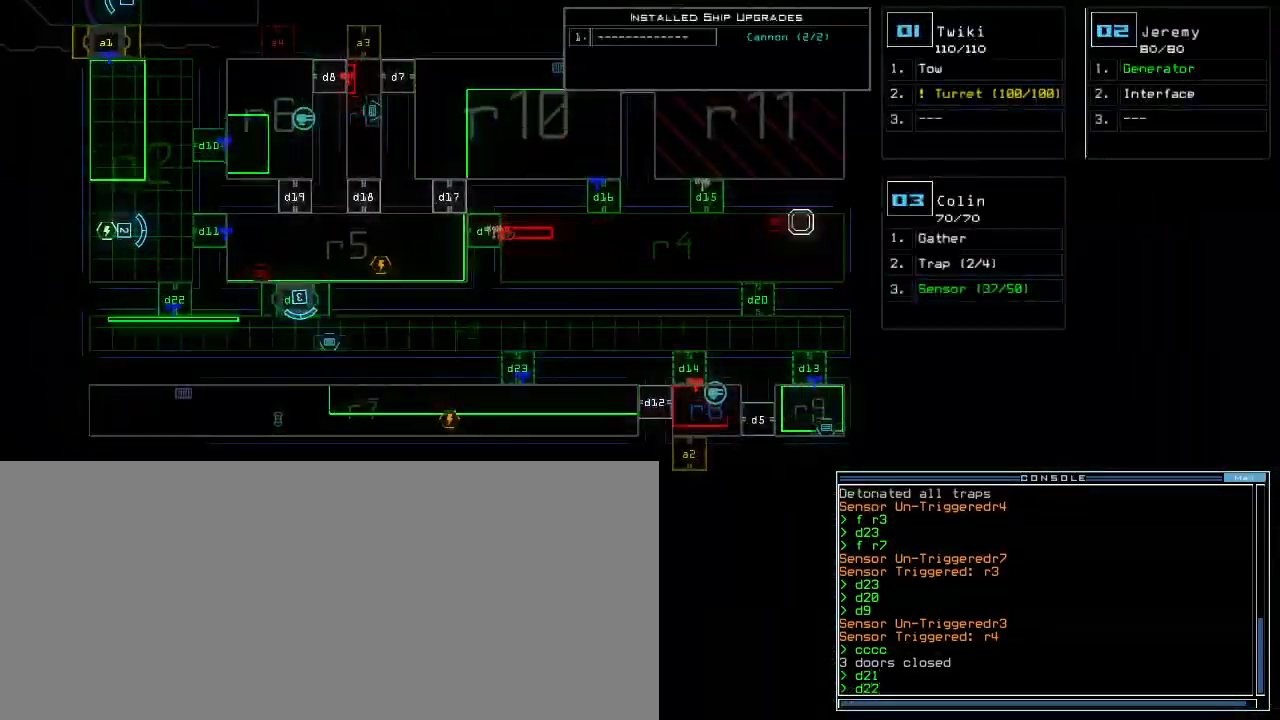
{"keys": [], "events": [[233, "space", "down"], [333, "space", "up"], [350, "d", "down"], [450, "d", "up"]]}
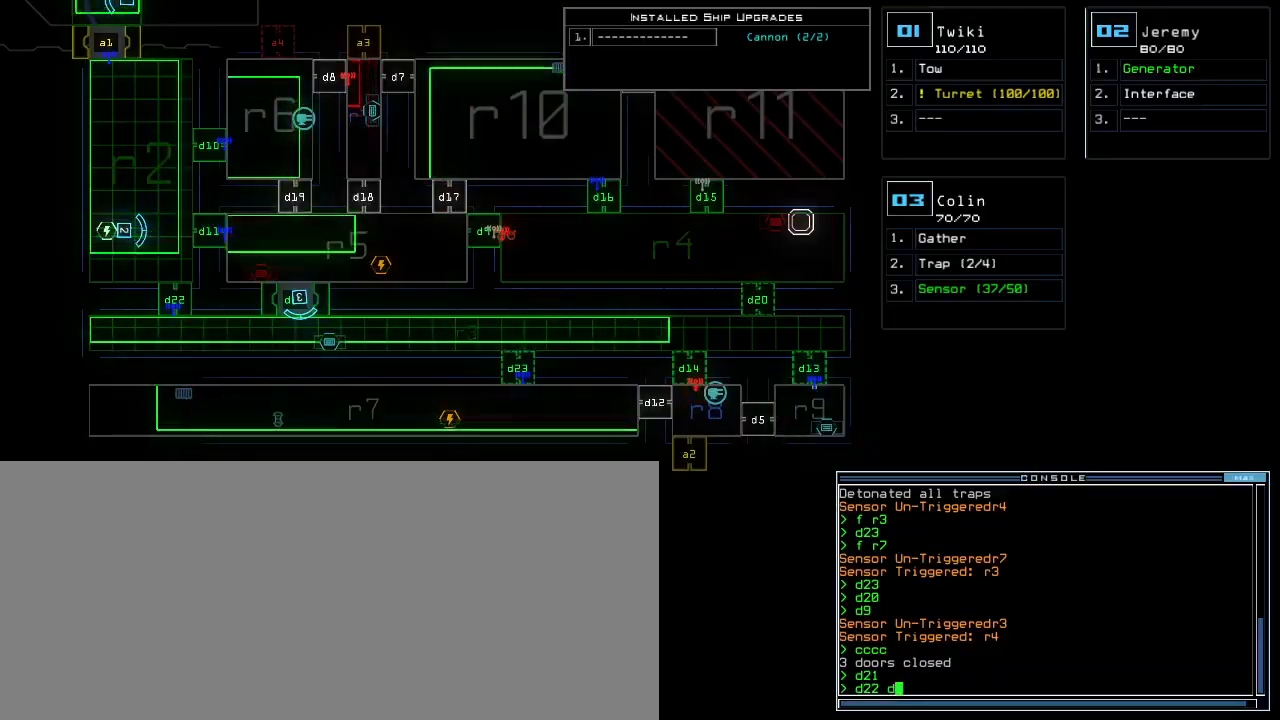
{"keys": [], "events": [[50, "2", "down"], [133, "2", "up"], [233, "3", "down"], [300, "return", "down"], [317, "3", "up"], [383, "return", "up"]]}
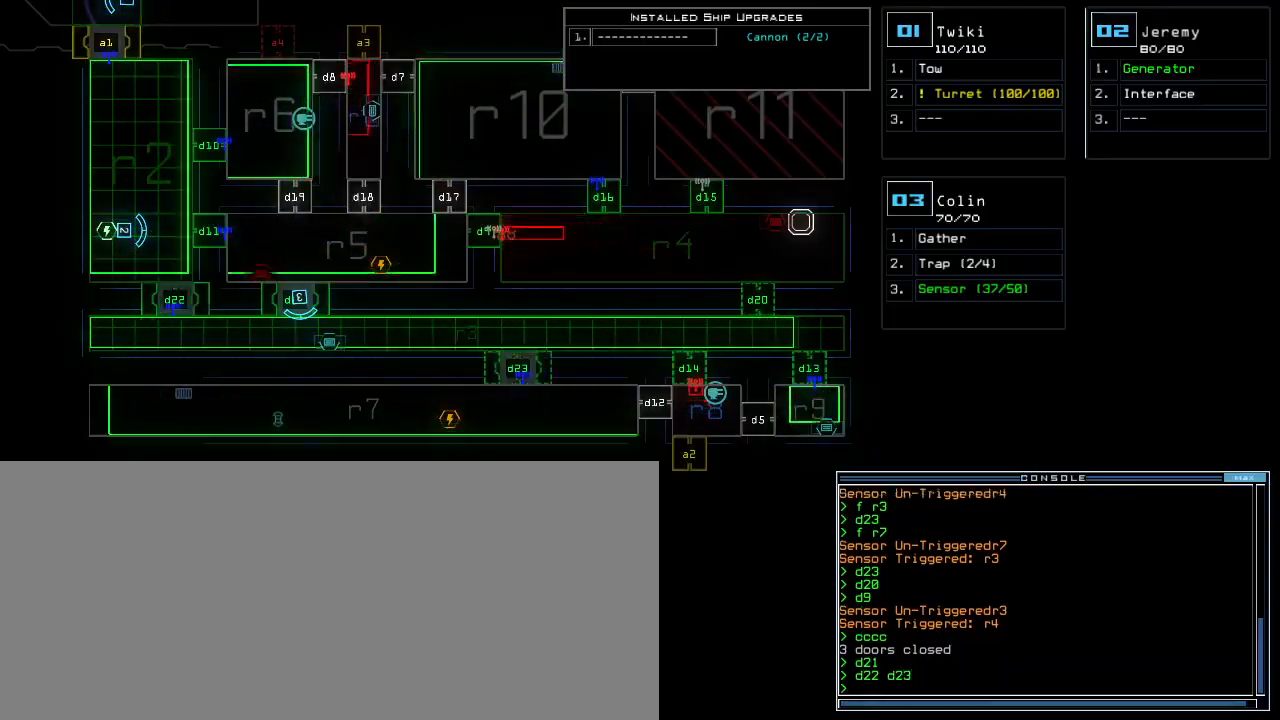
{"keys": ["up"], "events": [[350, "2", "down"], [350, "up", "down"], [417, "2", "up"]]}
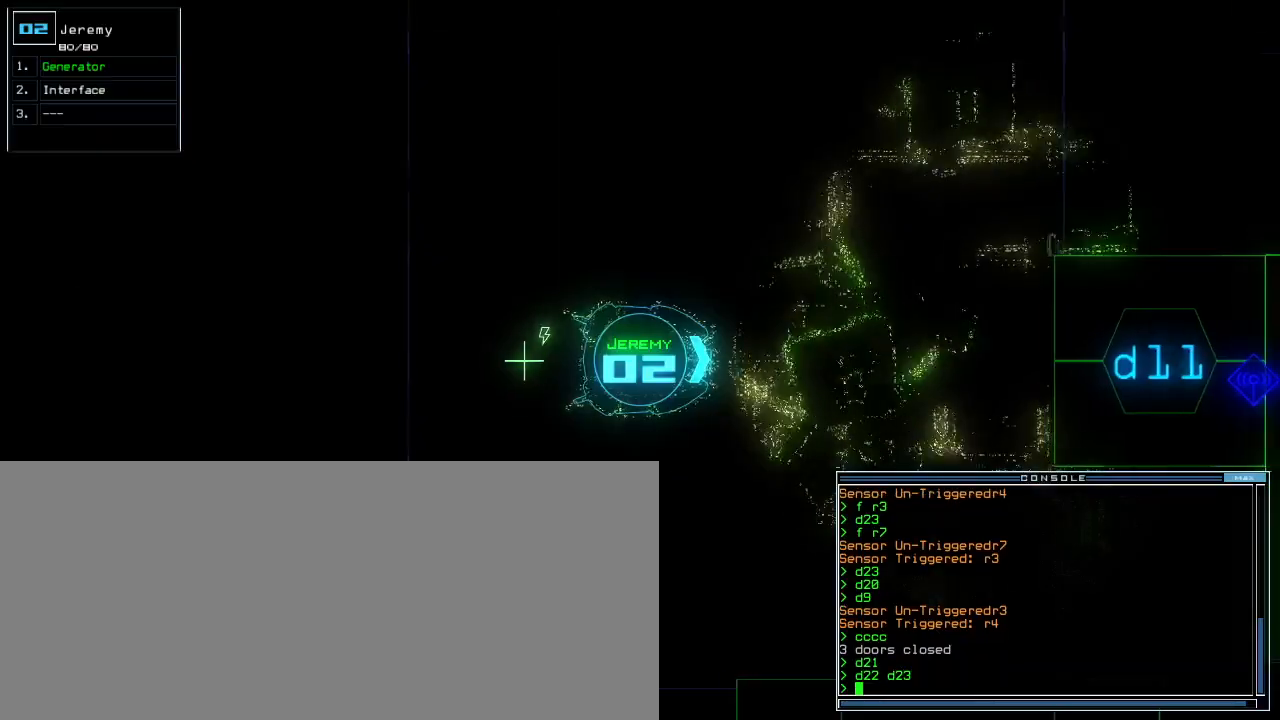
{"keys": ["up"], "events": [[150, "right", "down"], [250, "right", "up"], [333, "right", "down"], [433, "right", "up"]]}
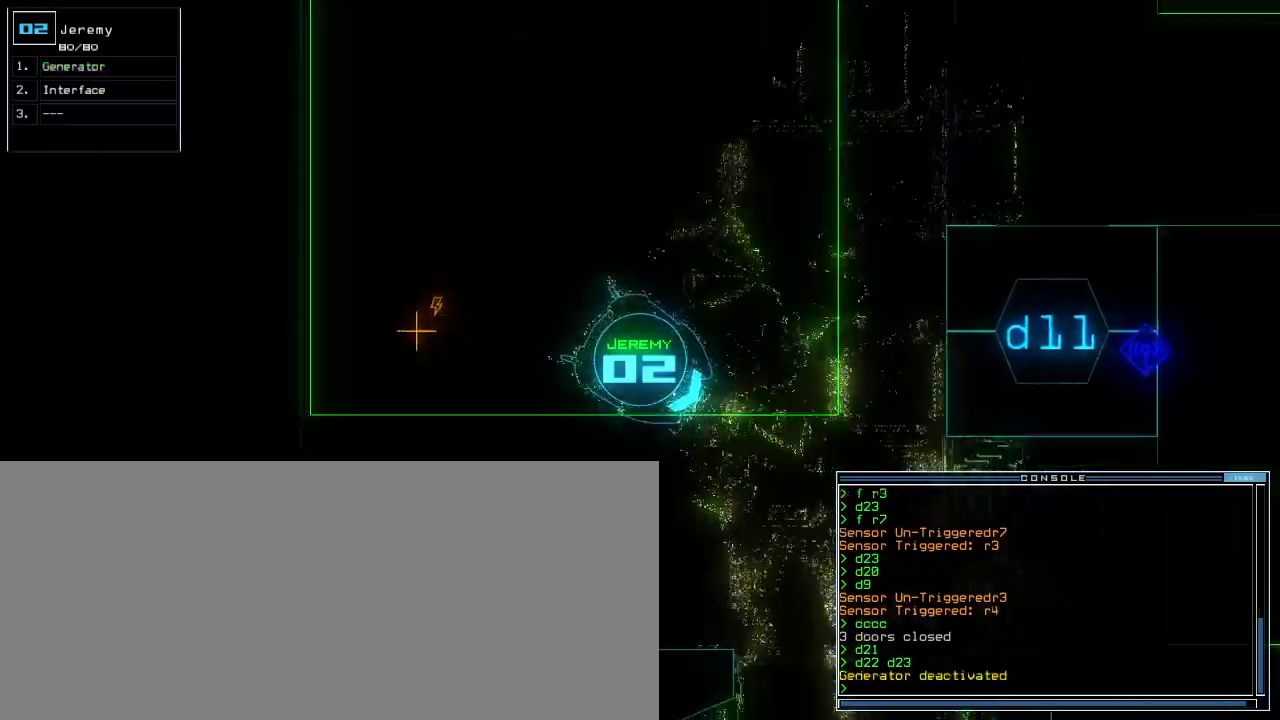
{"keys": ["up"], "events": [[350, "right", "down"], [417, "right", "up"]]}
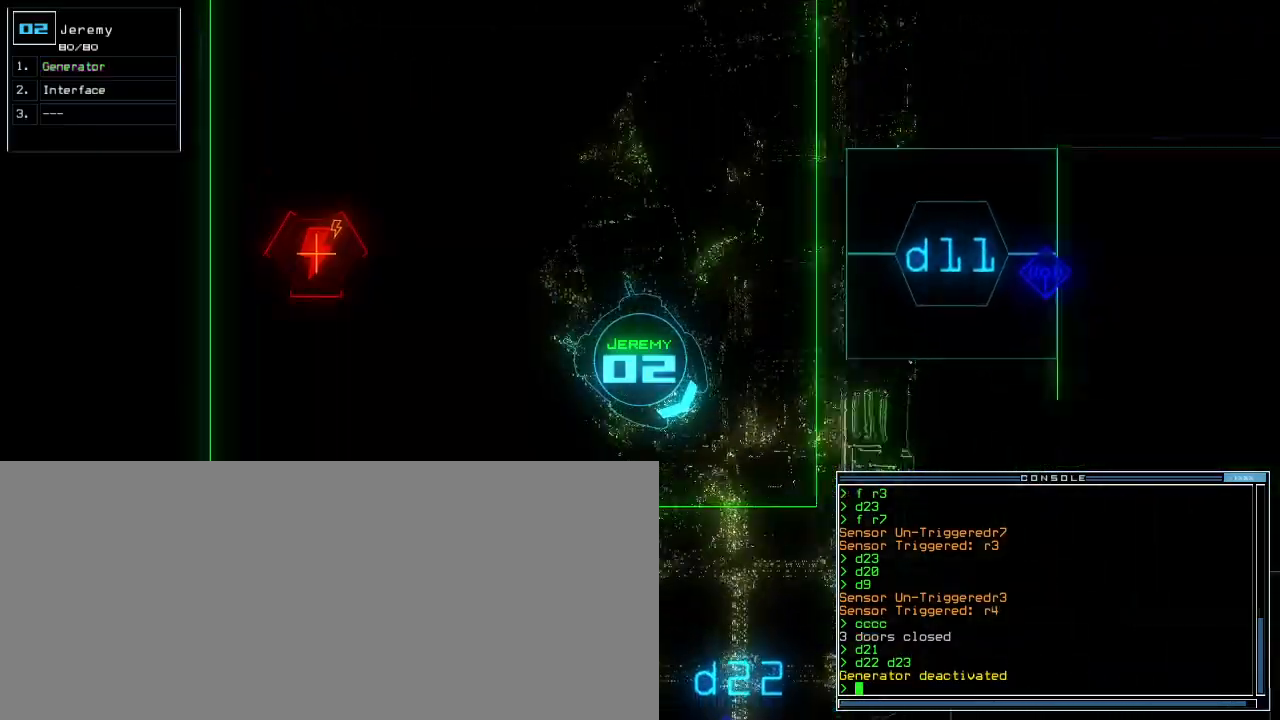
{"keys": ["up"], "events": [[133, "right", "down"], [217, "right", "up"], [383, "right", "down"], [467, "right", "up"]]}
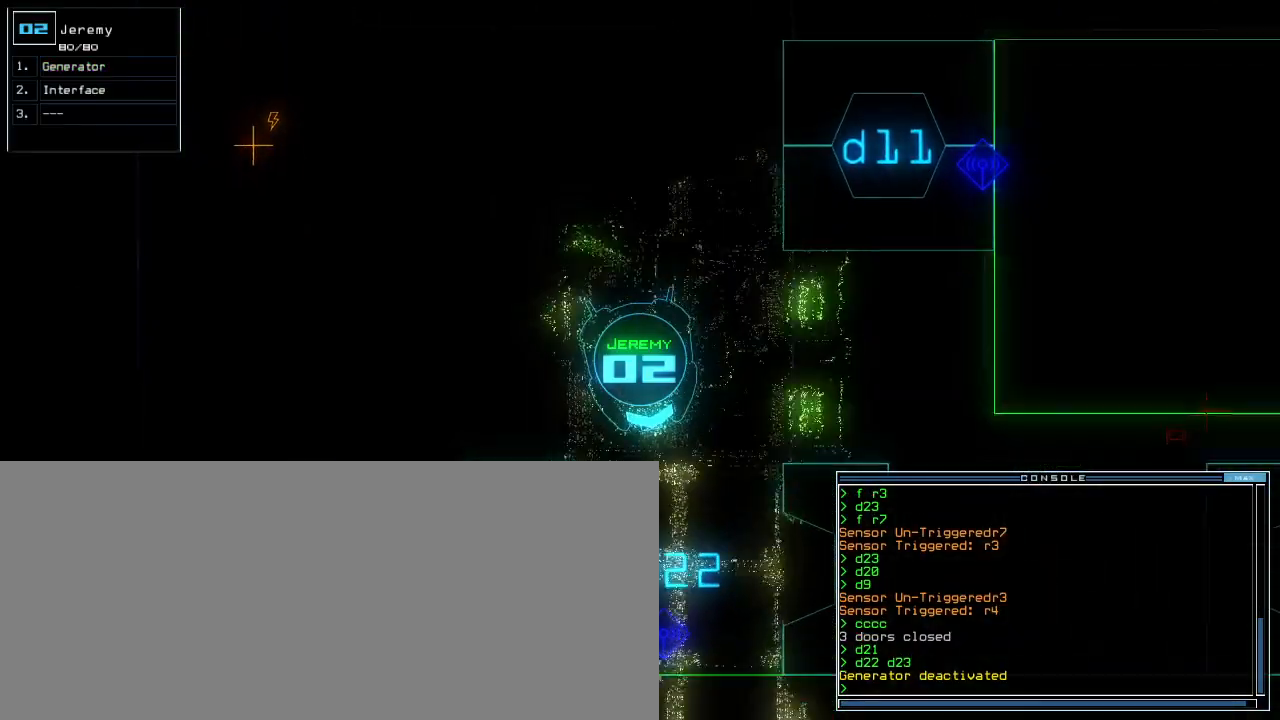
{"keys": ["up"], "events": [[117, "right", "down"], [183, "right", "up"]]}
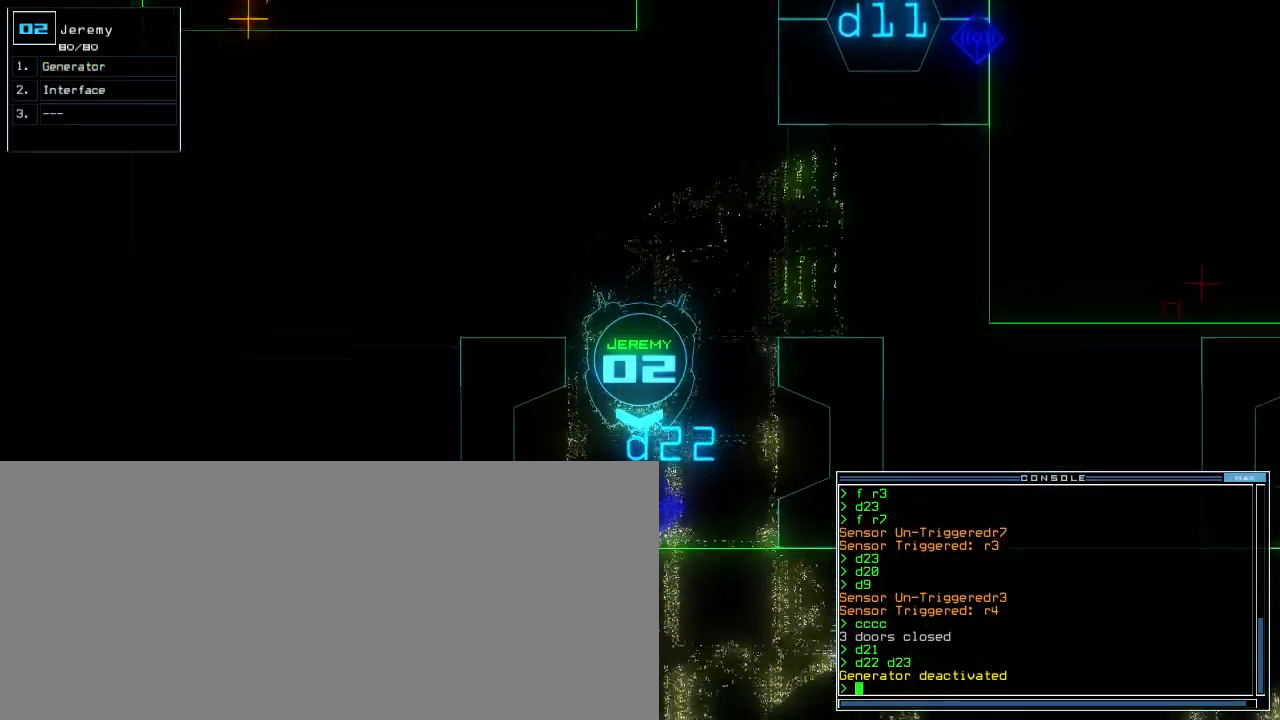
{"keys": ["left", "up"], "events": [[233, "left", "down"], [333, "left", "up"], [500, "left", "down"]]}
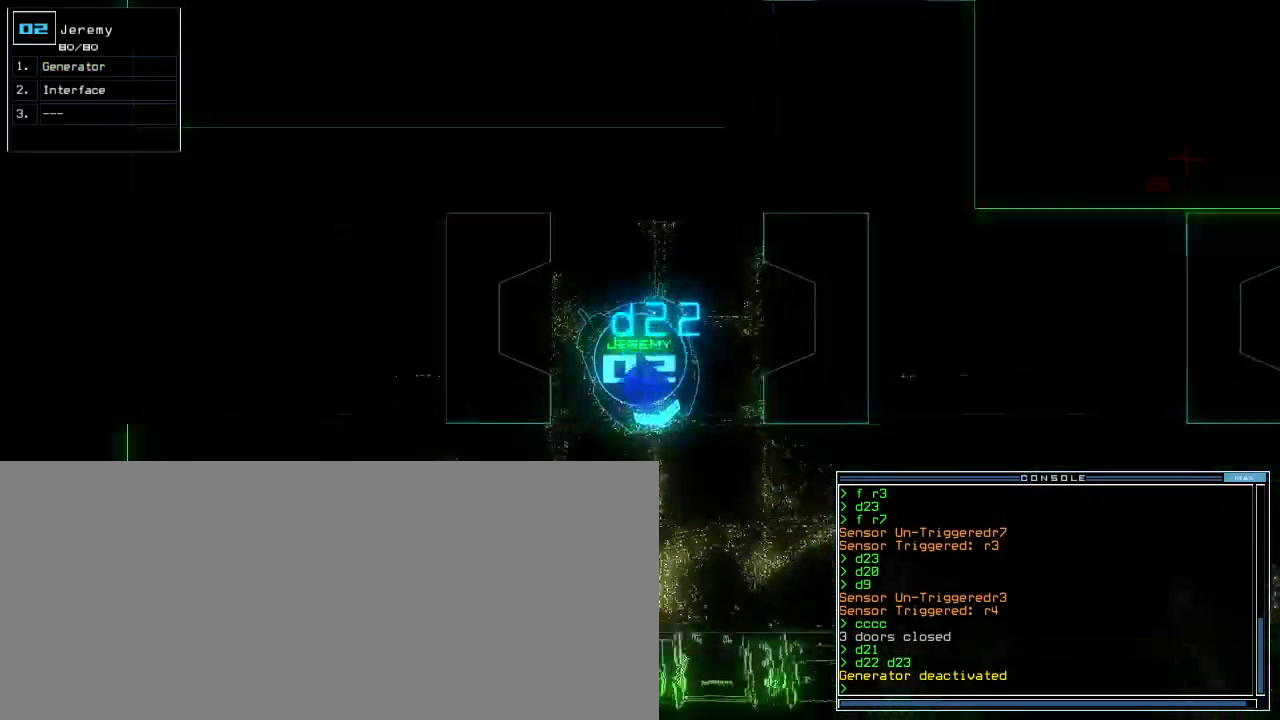
{"keys": ["up"], "events": [[50, "left", "up"], [200, "left", "down"], [283, "left", "up"], [383, "left", "down"], [467, "left", "up"]]}
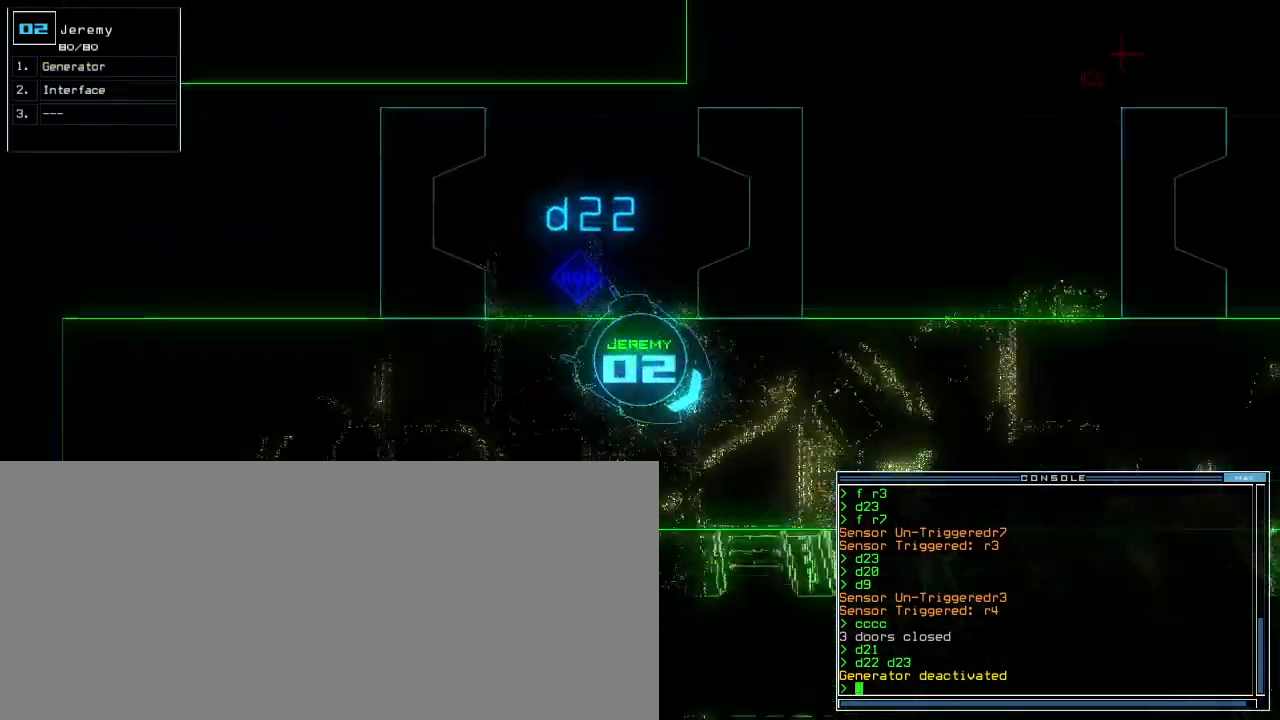
{"keys": ["up"], "events": [[67, "left", "down"], [133, "left", "up"], [233, "left", "down"], [283, "left", "up"], [383, "left", "down"], [467, "left", "up"]]}
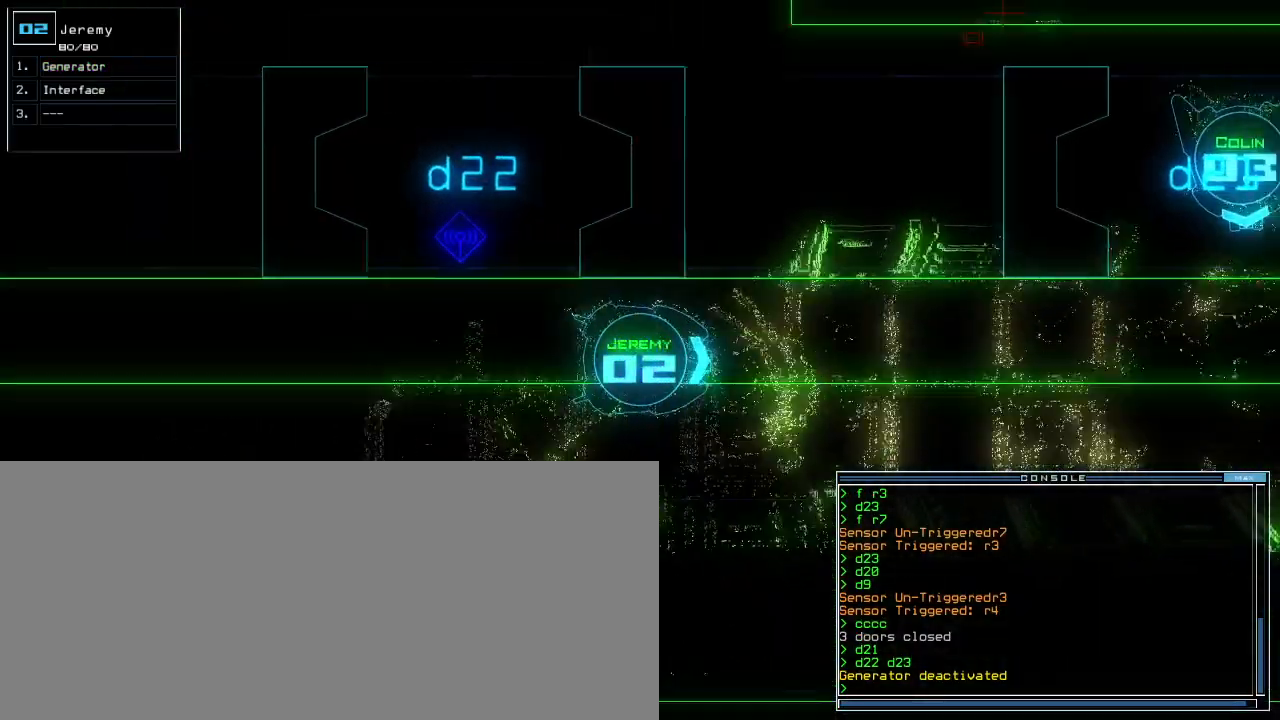
{"keys": ["up"], "events": [[367, "right", "down"], [417, "right", "up"]]}
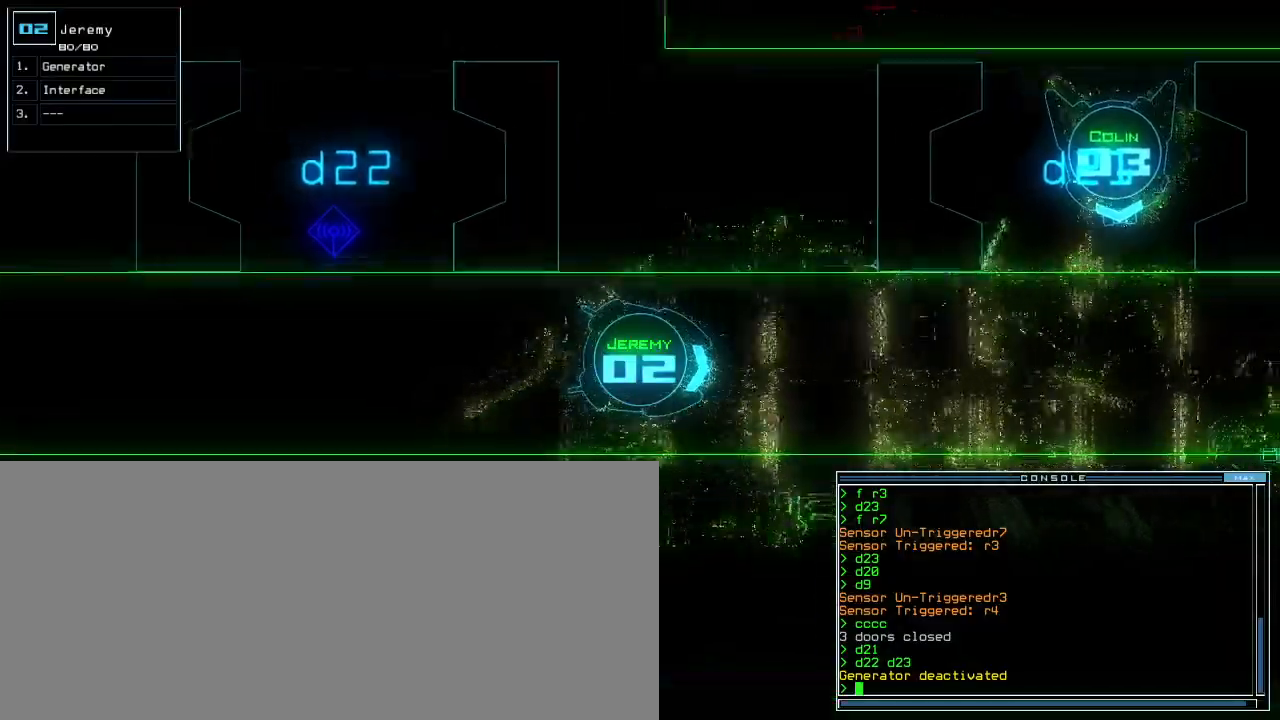
{"keys": ["up"], "events": [[317, "left", "down"], [333, "left", "up"]]}
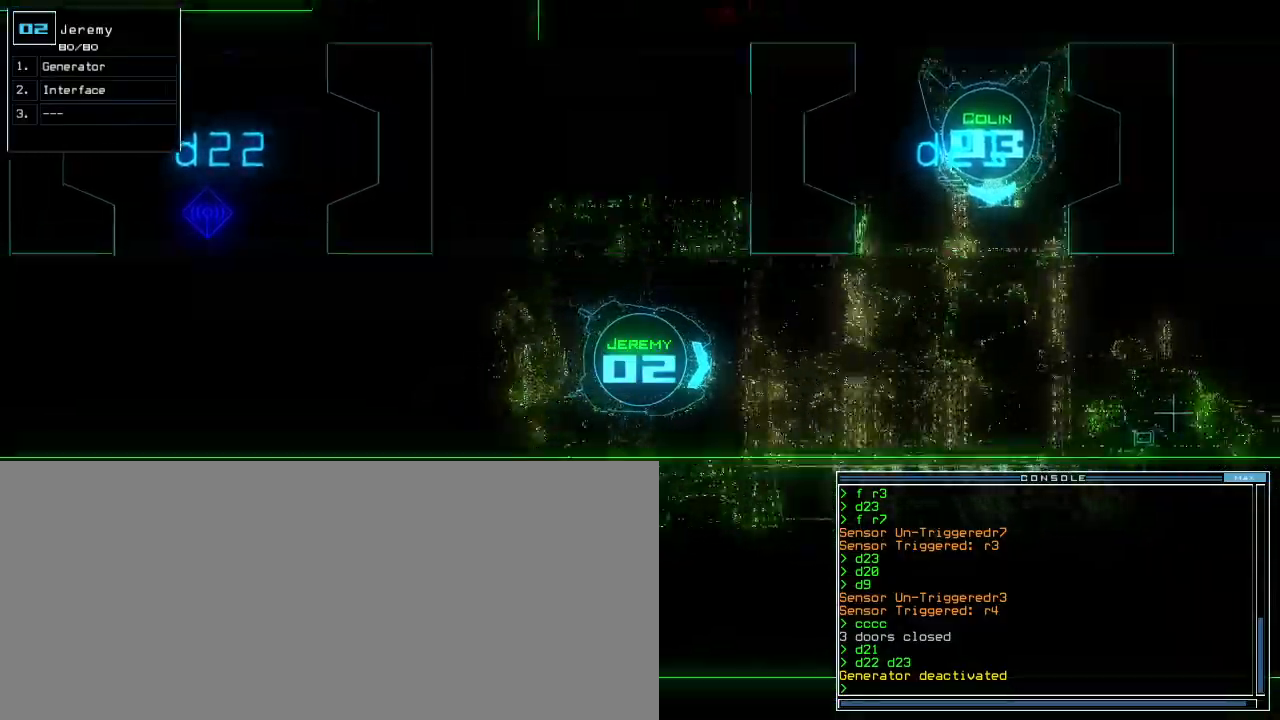
{"keys": ["up"], "events": [[100, "left", "down"], [133, "left", "up"]]}
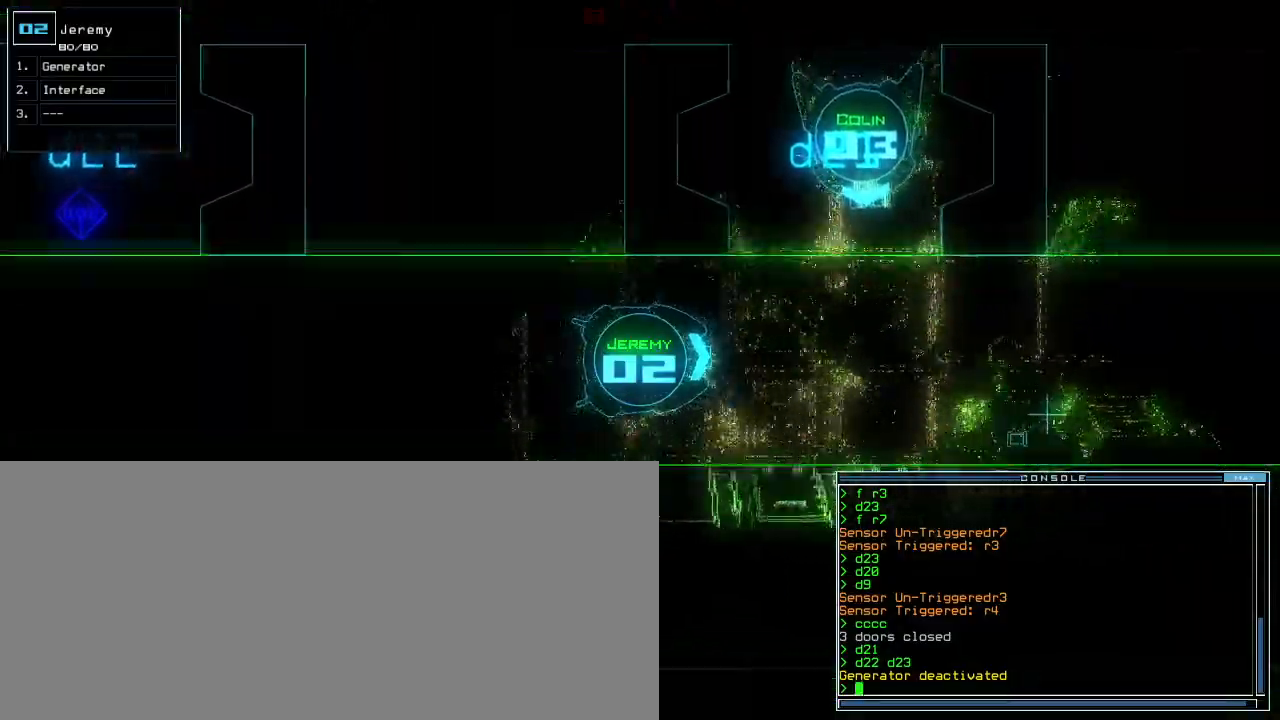
{"keys": ["up"], "events": []}
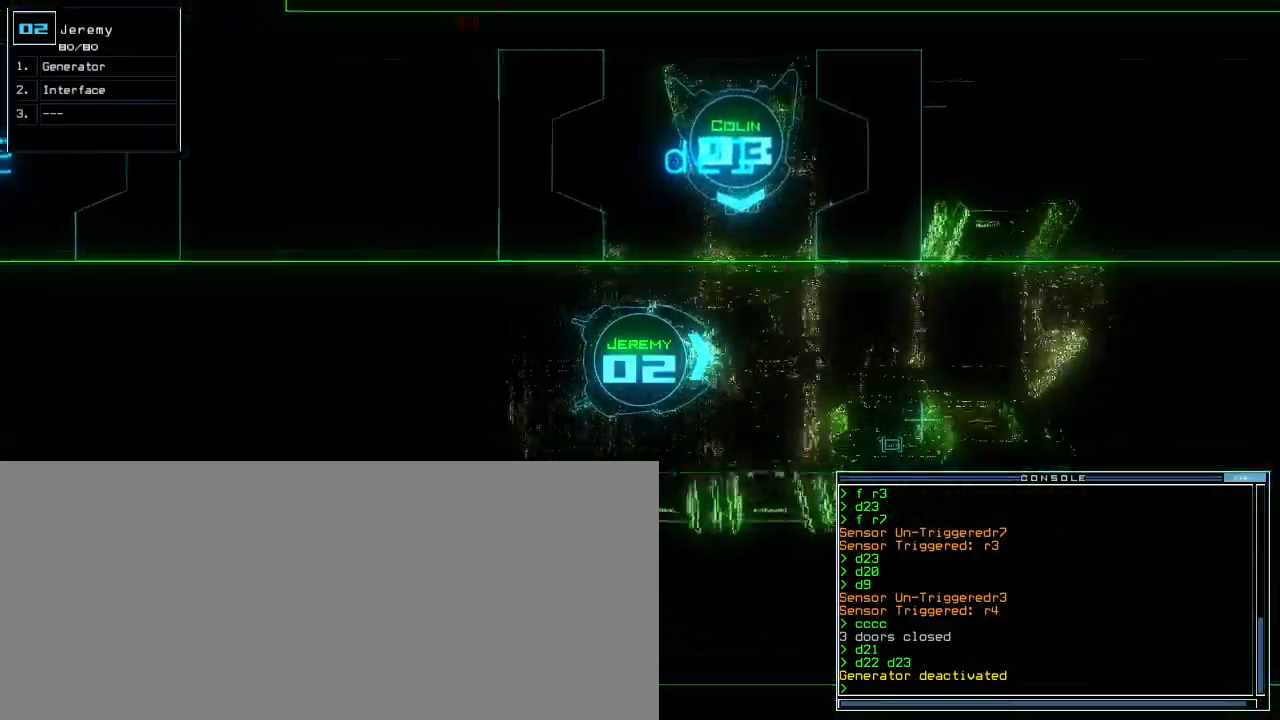
{"keys": ["up"], "events": [[33, "left", "down"], [100, "left", "up"], [417, "right", "down"], [467, "right", "up"]]}